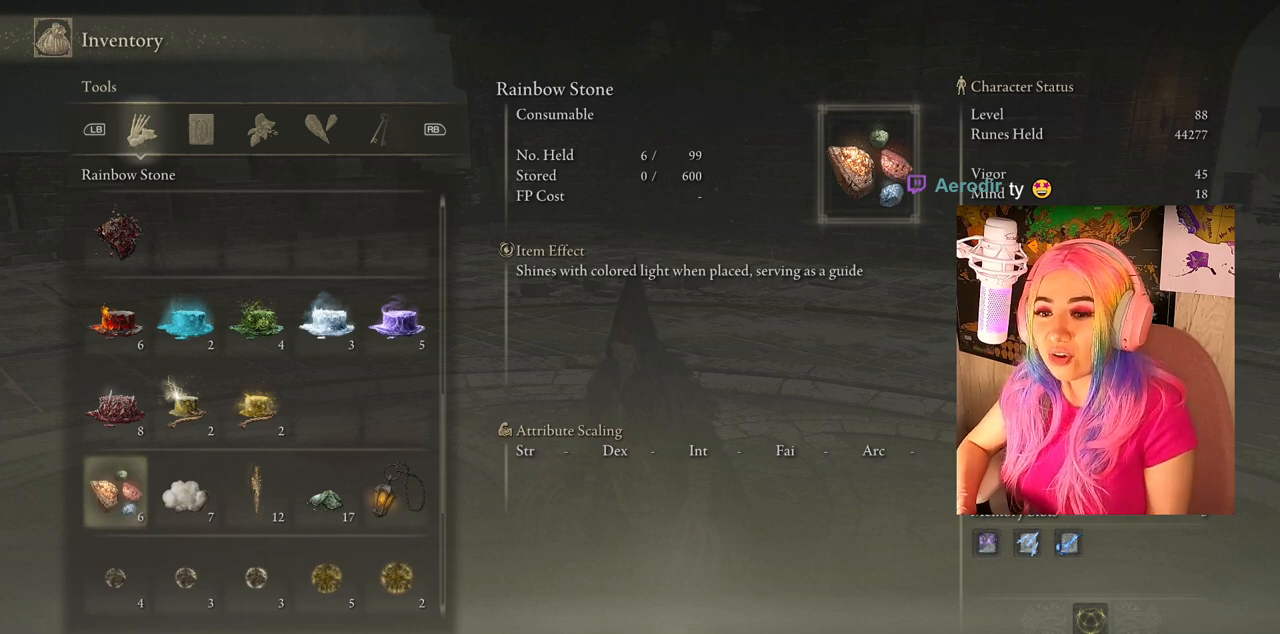
Gameplay with a controller (PlayStation layout); each line is a JSON object with the inputs held at the frame after it. "events" lists button and stick changes between this image and that frame as [ms after this image, input, new state], when the widget could be followed in between.
{"buttons": [], "left_stick": "center", "right_stick": "center", "events": [[33, "DPAD_DOWN", "down"], [283, "DPAD_DOWN", "up"]]}
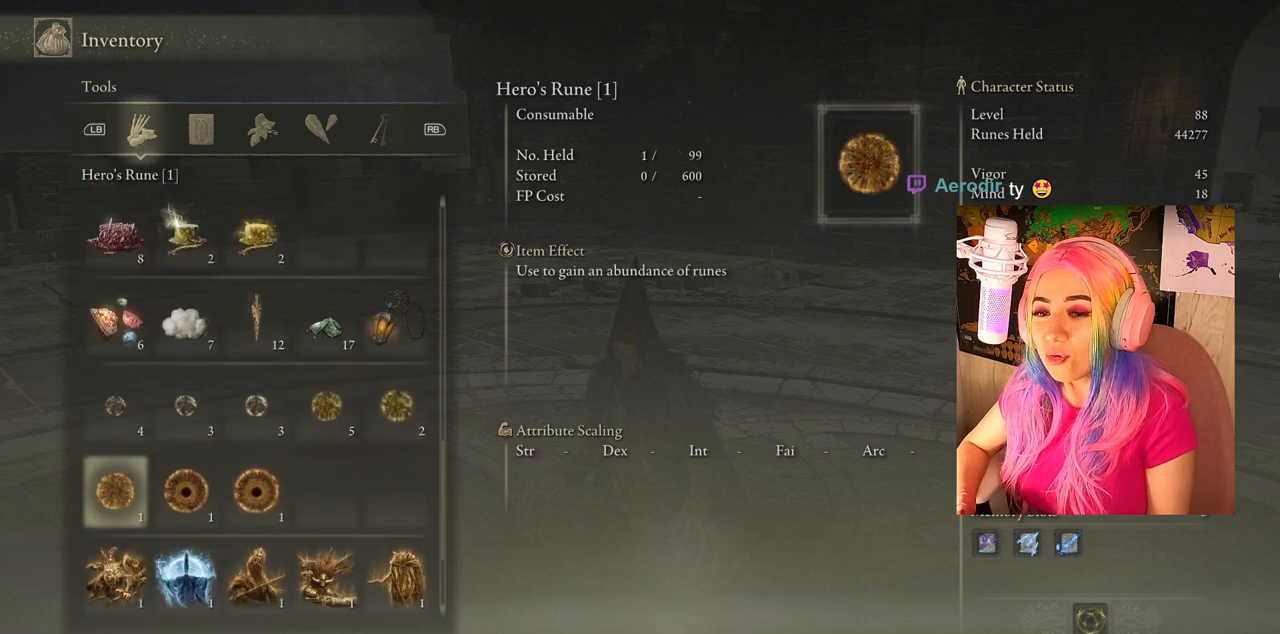
{"buttons": [], "left_stick": "center", "right_stick": "center", "events": [[233, "DPAD_UP", "down"], [367, "DPAD_UP", "up"]]}
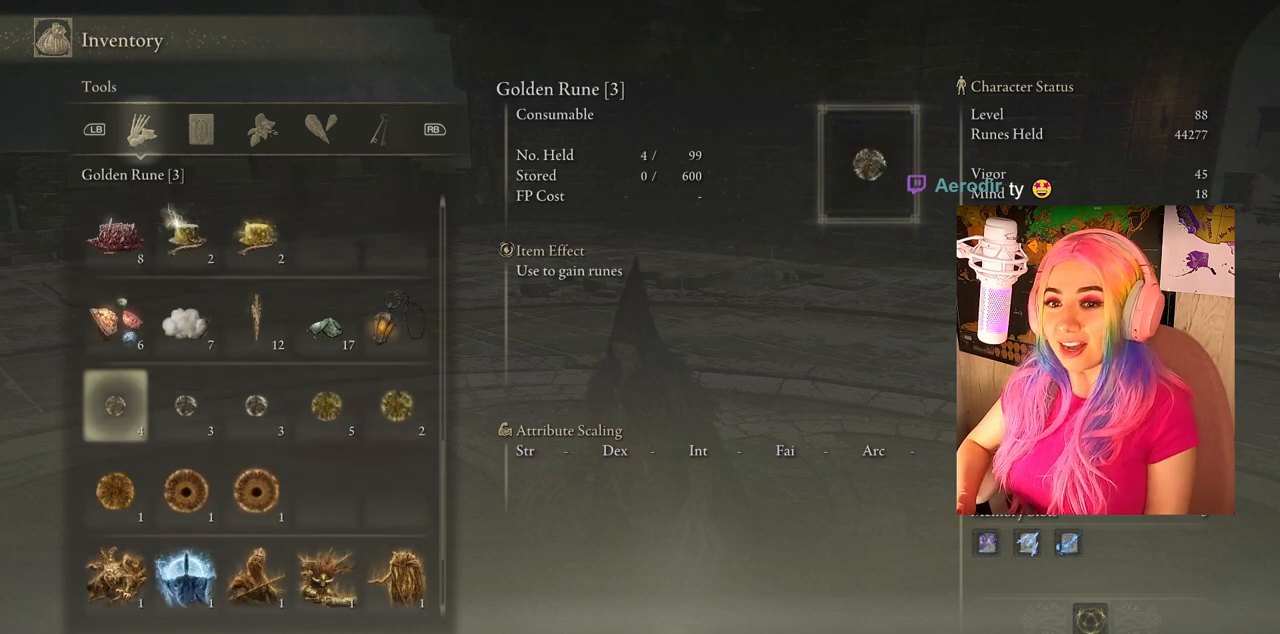
{"buttons": ["DPAD_RIGHT"], "left_stick": "center", "right_stick": "center", "events": [[250, "DPAD_RIGHT", "down"], [400, "DPAD_RIGHT", "up"], [500, "DPAD_RIGHT", "down"]]}
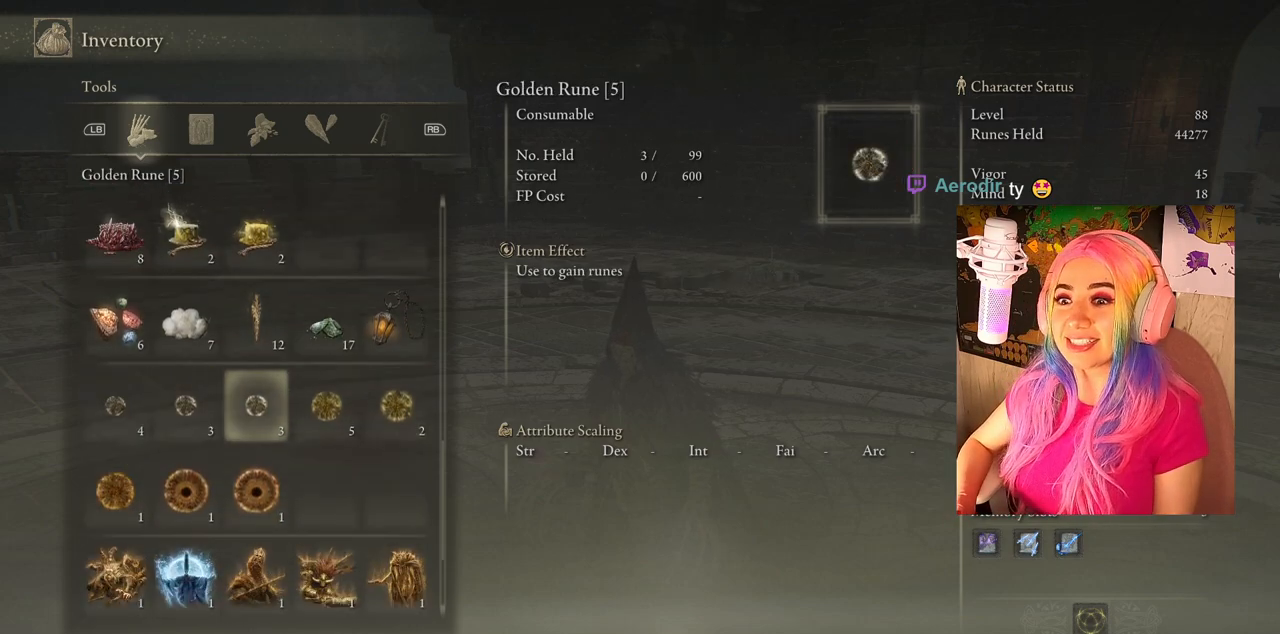
{"buttons": [], "left_stick": "center", "right_stick": "center", "events": [[133, "DPAD_RIGHT", "up"]]}
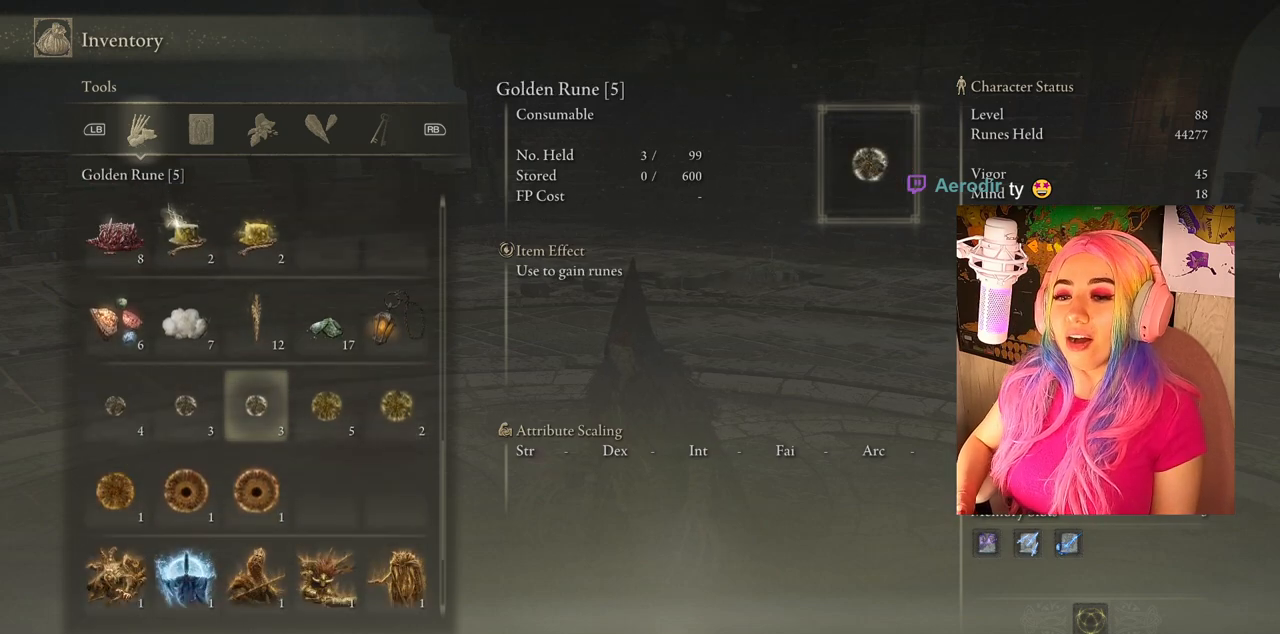
{"buttons": ["CROSS"], "left_stick": "center", "right_stick": "center", "events": [[183, "DPAD_RIGHT", "down"], [300, "DPAD_RIGHT", "up"], [433, "CROSS", "down"]]}
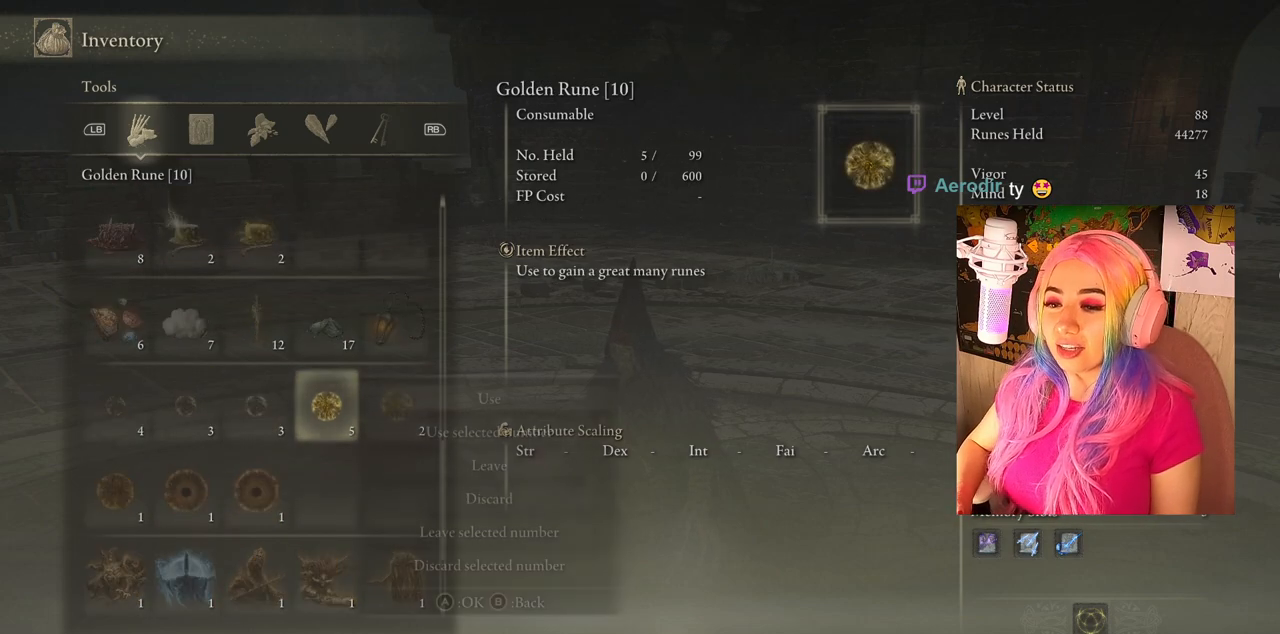
{"buttons": ["CROSS"], "left_stick": "center", "right_stick": "center", "events": [[50, "CROSS", "up"], [483, "CROSS", "down"]]}
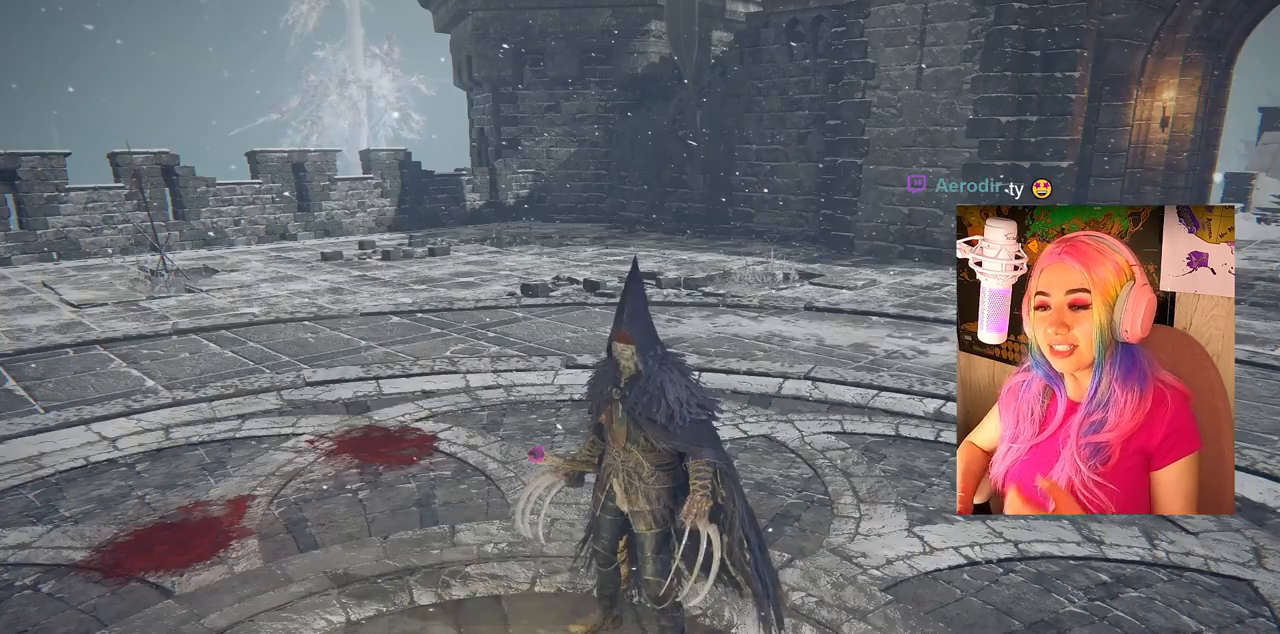
{"buttons": [], "left_stick": "center", "right_stick": "center", "events": [[67, "CROSS", "up"]]}
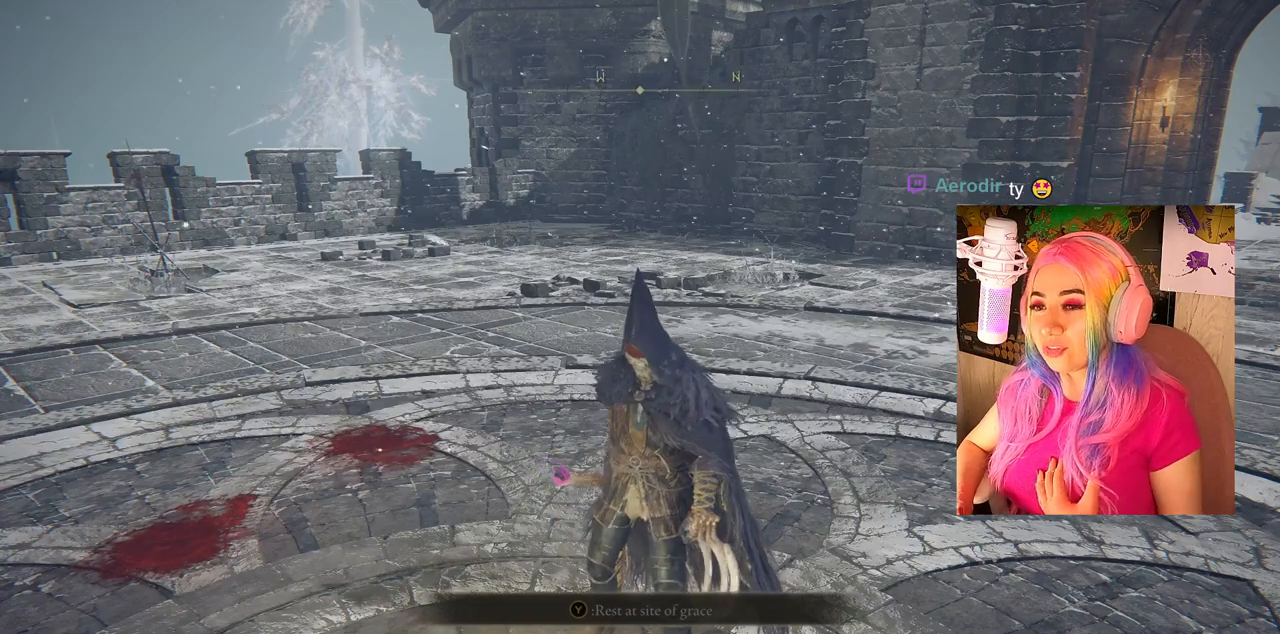
{"buttons": [], "left_stick": "center", "right_stick": "center", "events": []}
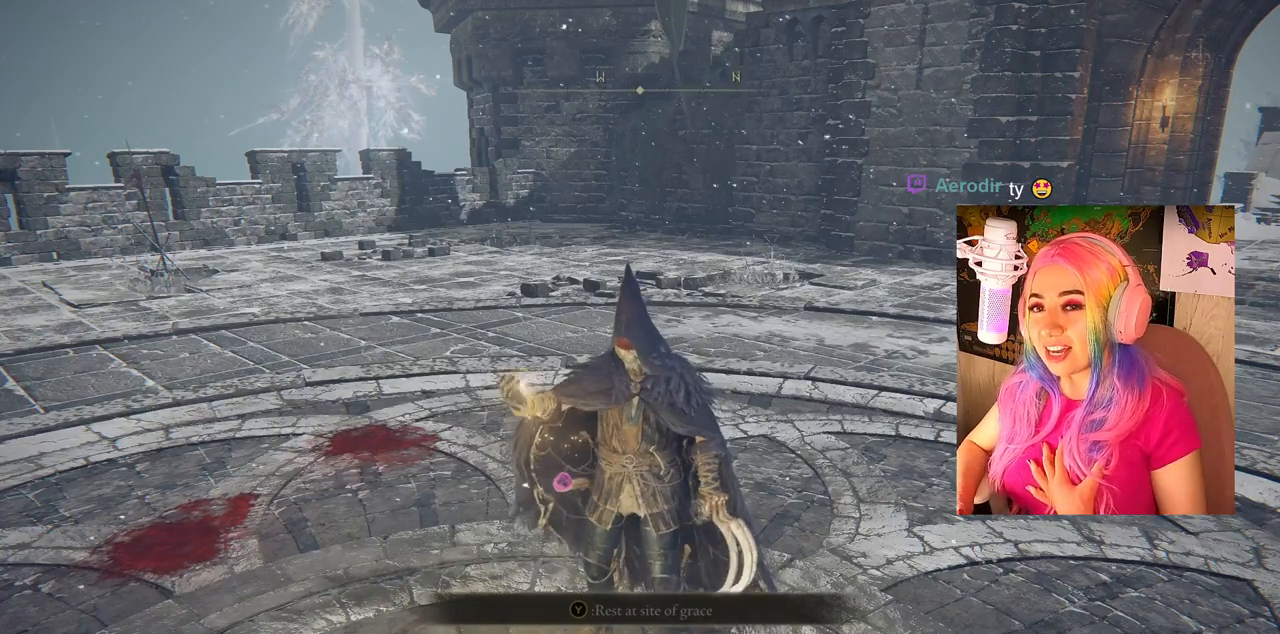
{"buttons": [], "left_stick": "center", "right_stick": "center", "events": []}
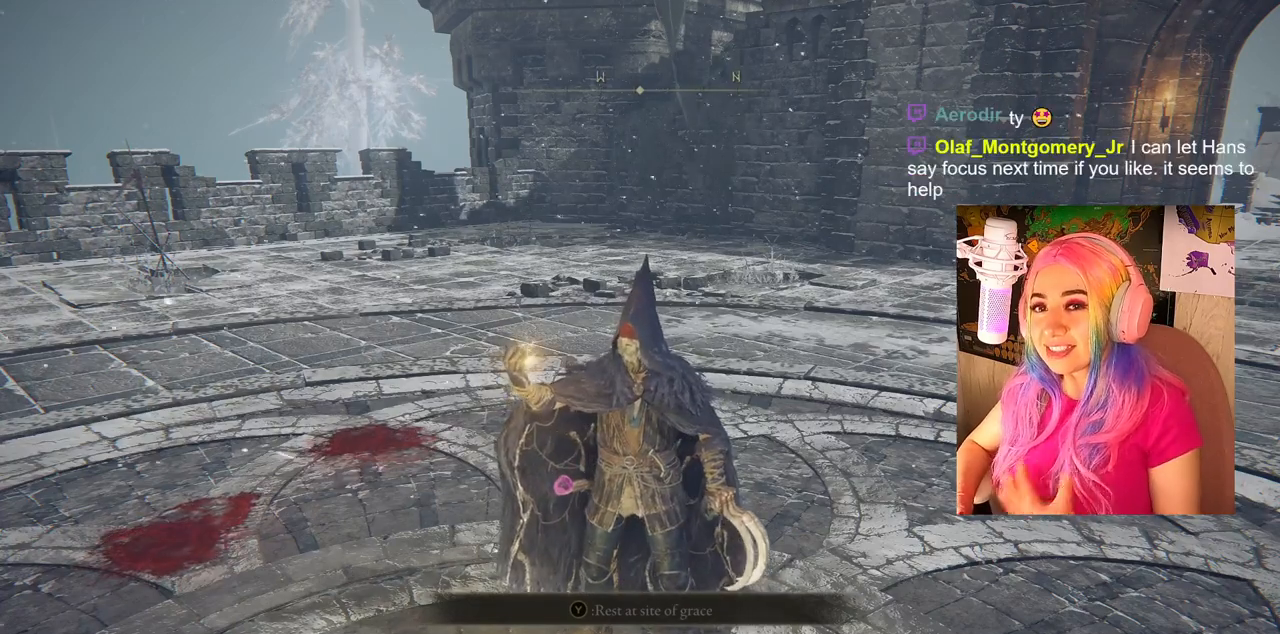
{"buttons": [], "left_stick": "center", "right_stick": "center", "events": []}
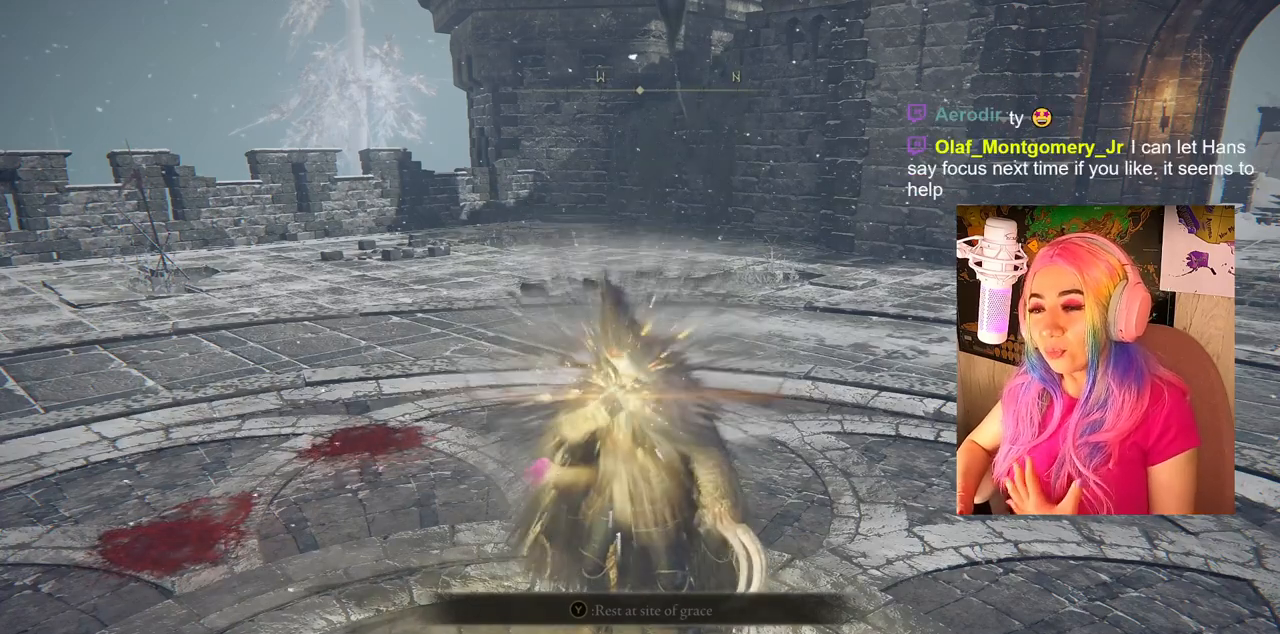
{"buttons": [], "left_stick": "center", "right_stick": "center", "events": []}
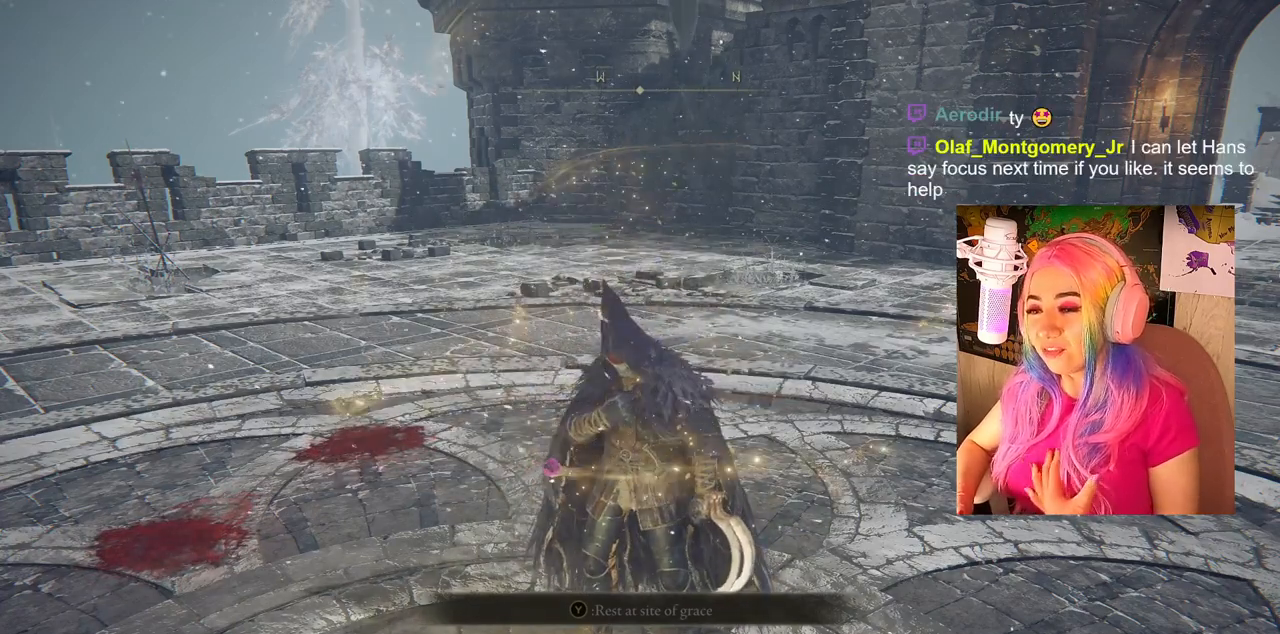
{"buttons": [], "left_stick": "center", "right_stick": "center", "events": []}
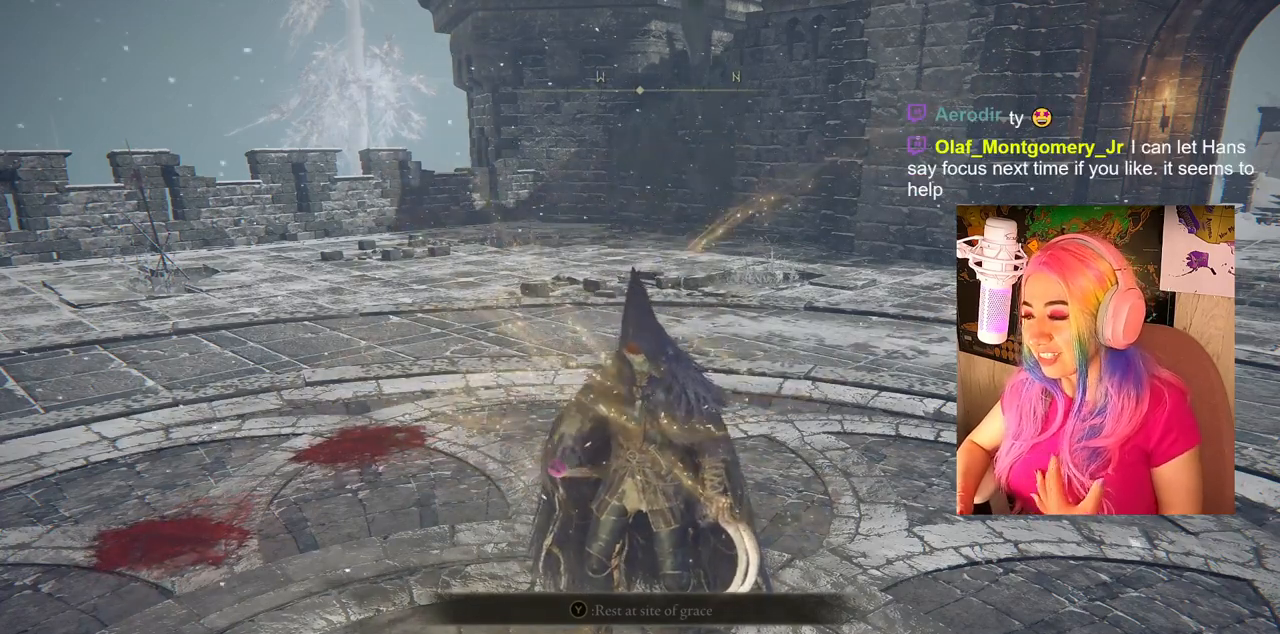
{"buttons": [], "left_stick": "center", "right_stick": "down-left", "events": [[500, "right_stick", "down-left"]]}
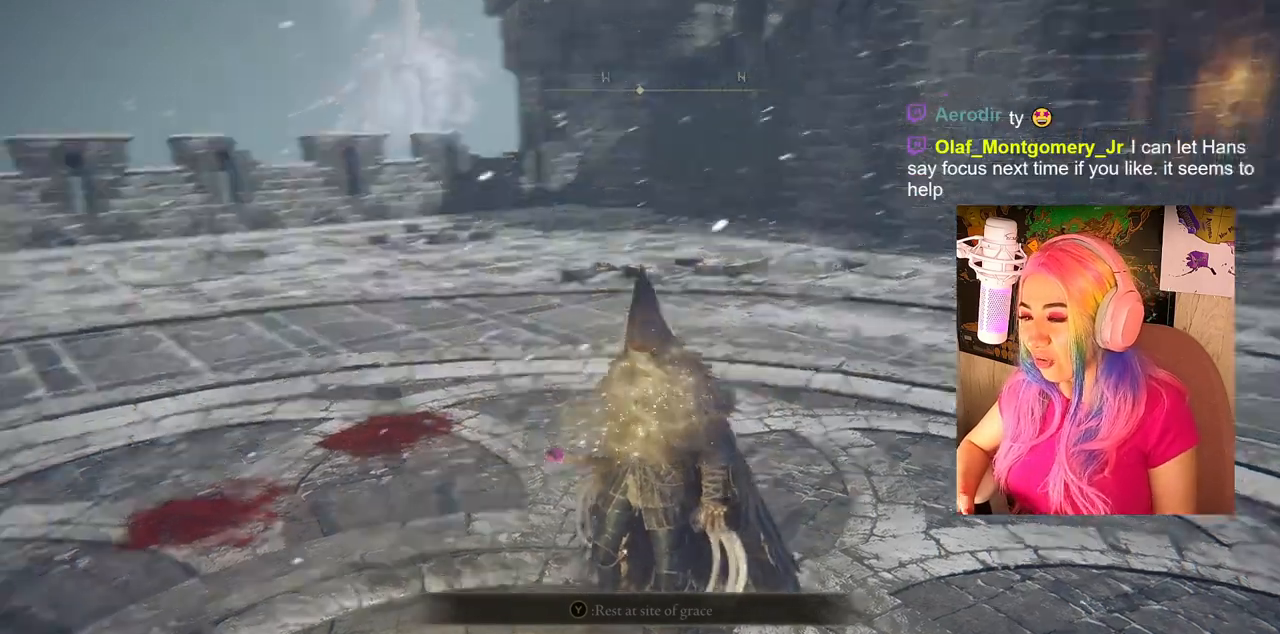
{"buttons": [], "left_stick": "down", "right_stick": "center", "events": [[433, "right_stick", "center"], [450, "left_stick", "down"]]}
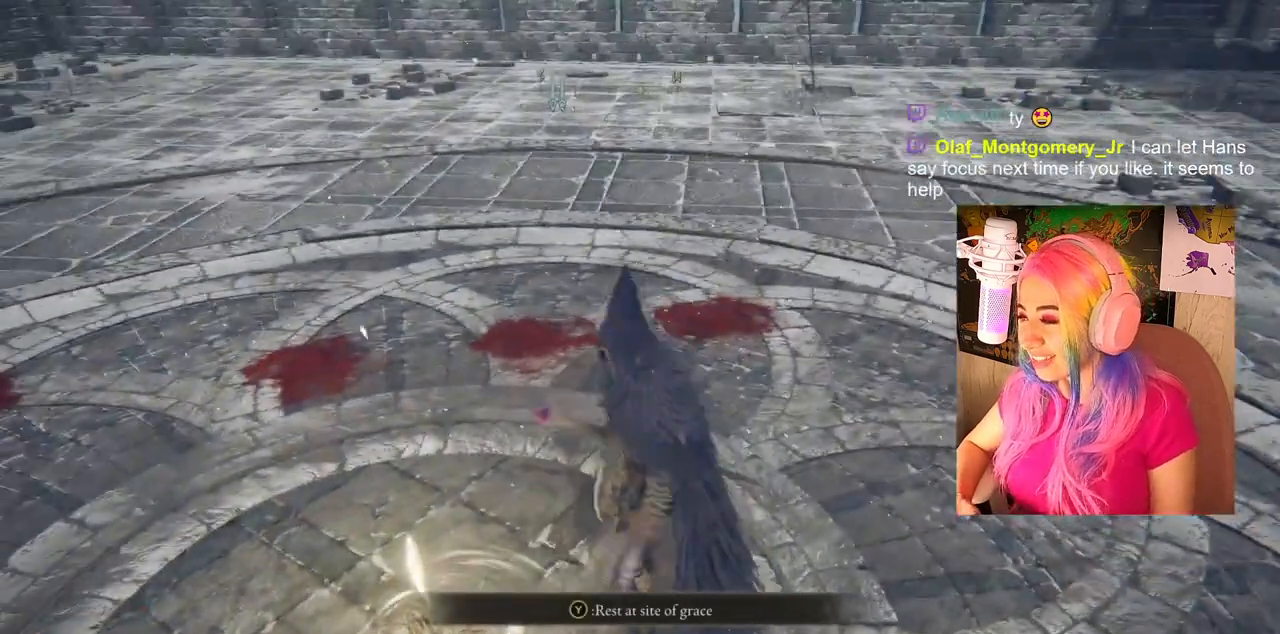
{"buttons": [], "left_stick": "right", "right_stick": "center", "events": [[83, "left_stick", "down-left"], [300, "left_stick", "up-left"], [400, "left_stick", "up-right"], [450, "left_stick", "right"]]}
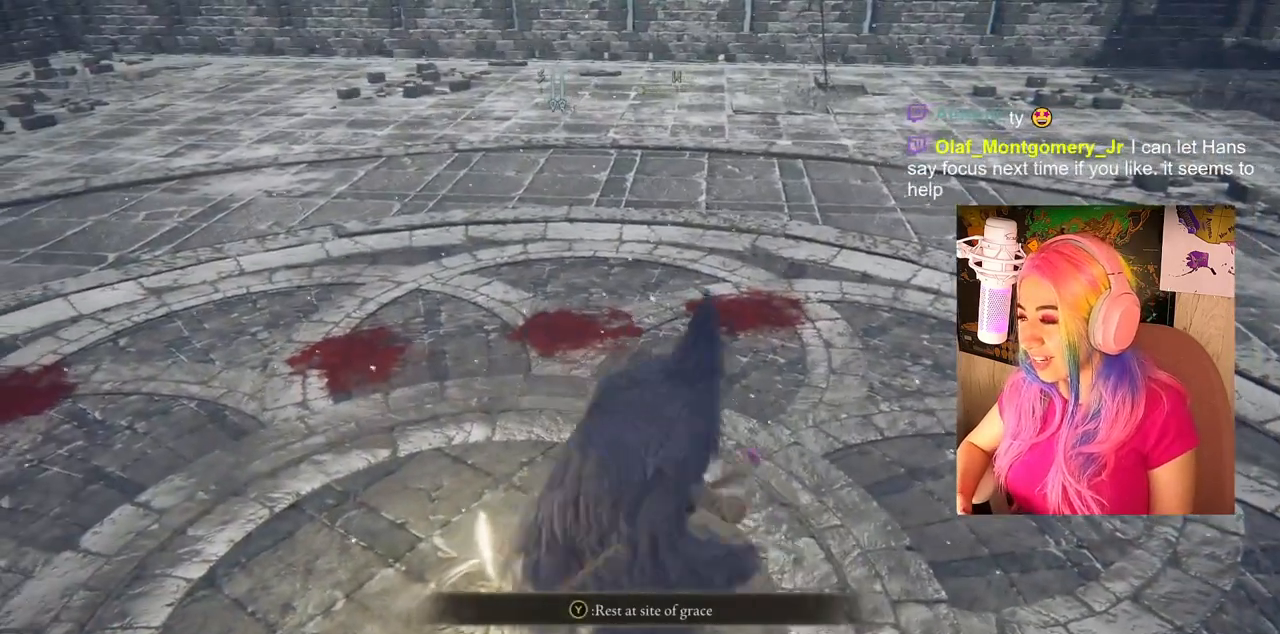
{"buttons": ["TRIANGLE"], "left_stick": "down-right", "right_stick": "center", "events": [[17, "left_stick", "down-right"], [117, "left_stick", "down-left"], [300, "left_stick", "up-left"], [450, "TRIANGLE", "down"], [450, "left_stick", "up-right"], [500, "left_stick", "down-right"]]}
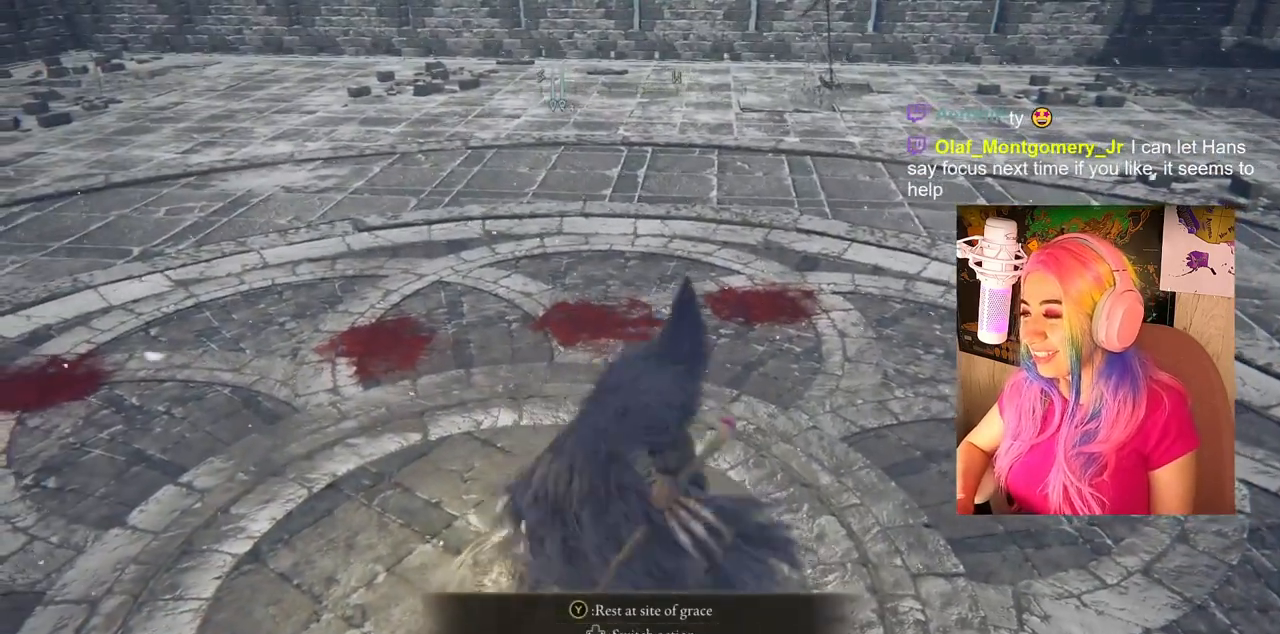
{"buttons": [], "left_stick": "center", "right_stick": "center", "events": [[67, "TRIANGLE", "up"], [100, "left_stick", "down-left"], [183, "left_stick", "center"], [317, "right_stick", "down-left"], [450, "right_stick", "center"]]}